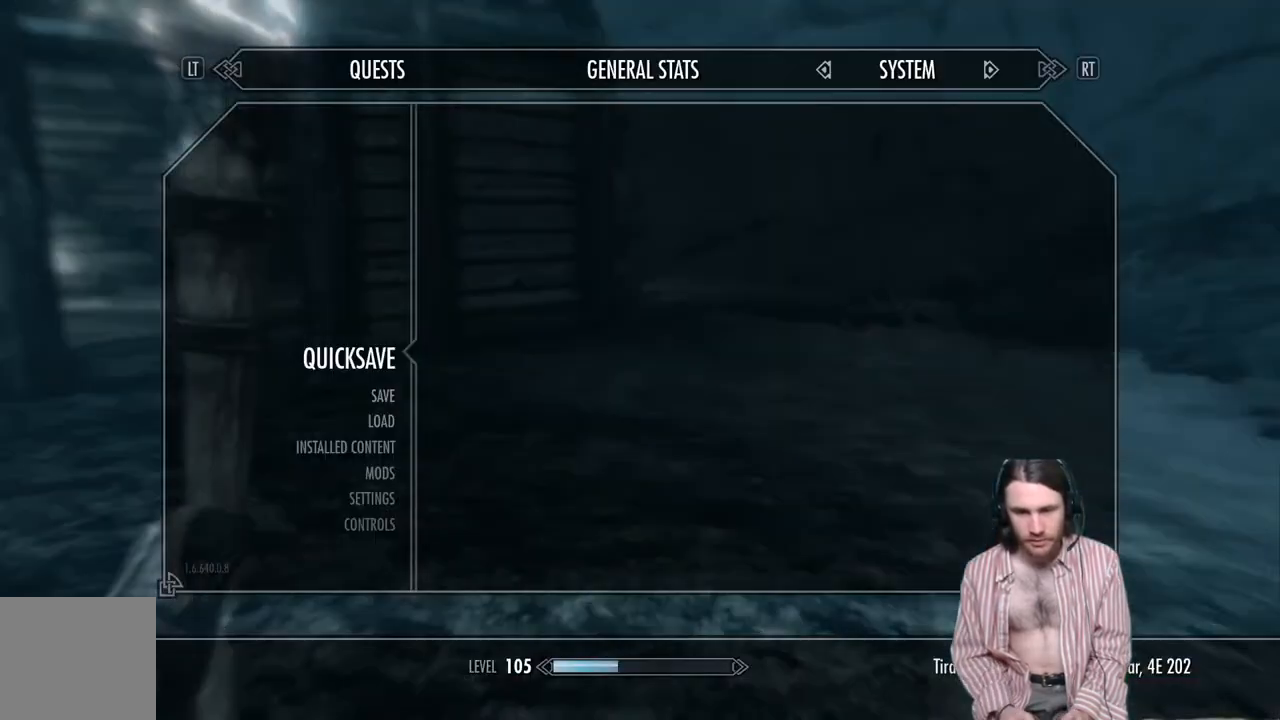
Gameplay with a controller (Xbox layout); each line is a JSON object with the inputs held at the frame after it. "events" lists button and stick changes between this image and that frame as [ms after this image, input, new state], when the widget could be followed in between. Not read: R3.
{"buttons": [], "left_stick": "center", "right_stick": "left", "events": [[133, "A", "down"], [200, "A", "up"], [400, "right_stick", "left"]]}
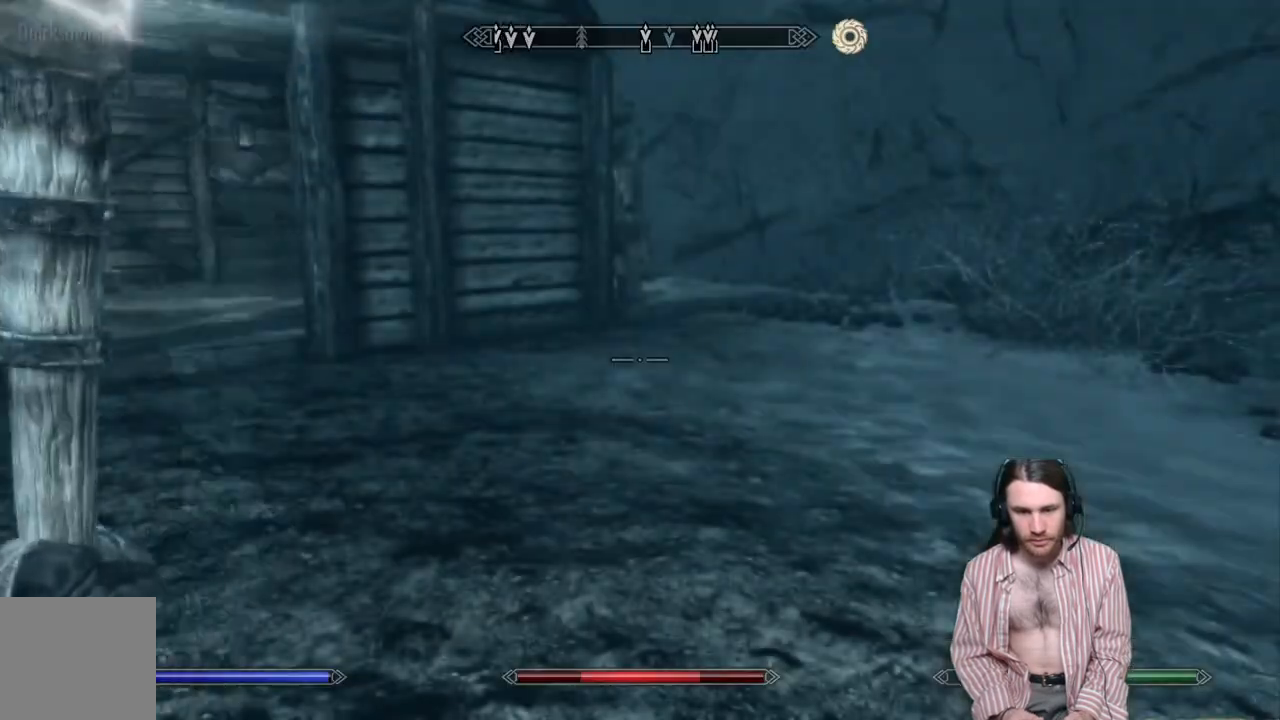
{"buttons": [], "left_stick": "center", "right_stick": "center", "events": [[117, "right_stick", "center"]]}
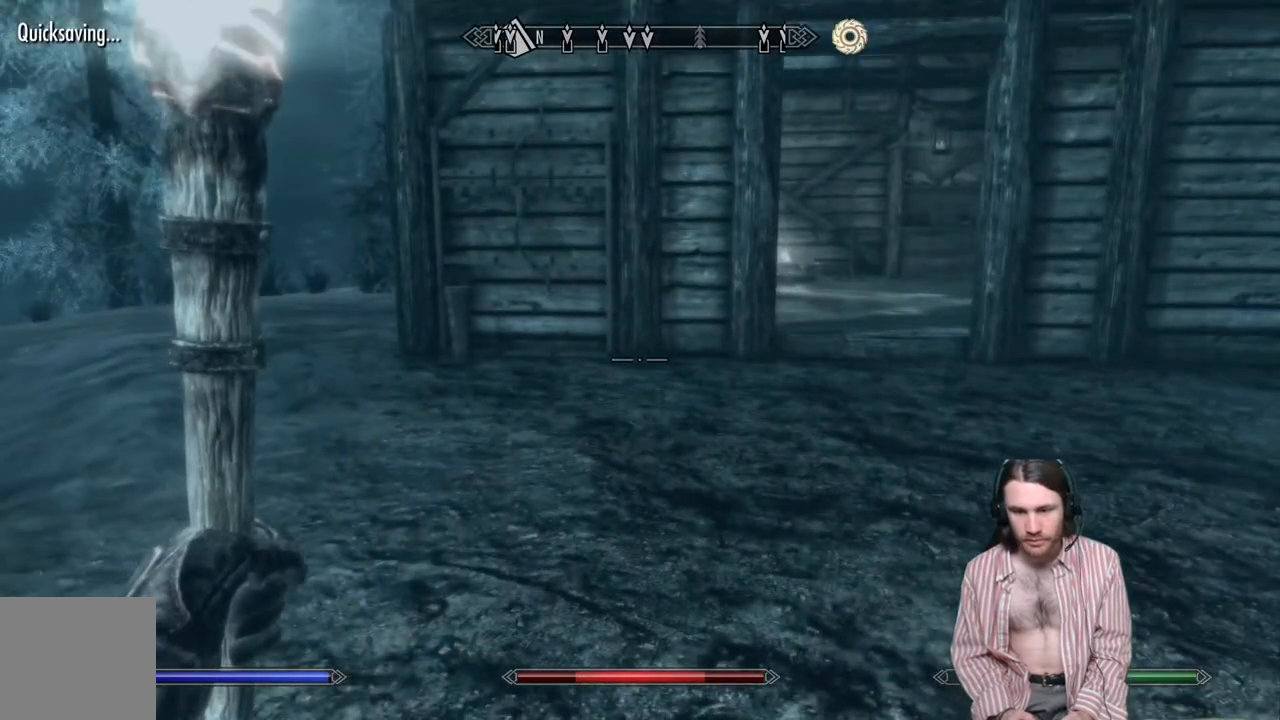
{"buttons": [], "left_stick": "up-right", "right_stick": "center", "events": [[100, "left_stick", "right"], [150, "L3", "down"], [167, "left_stick", "up-right"], [250, "L3", "up"]]}
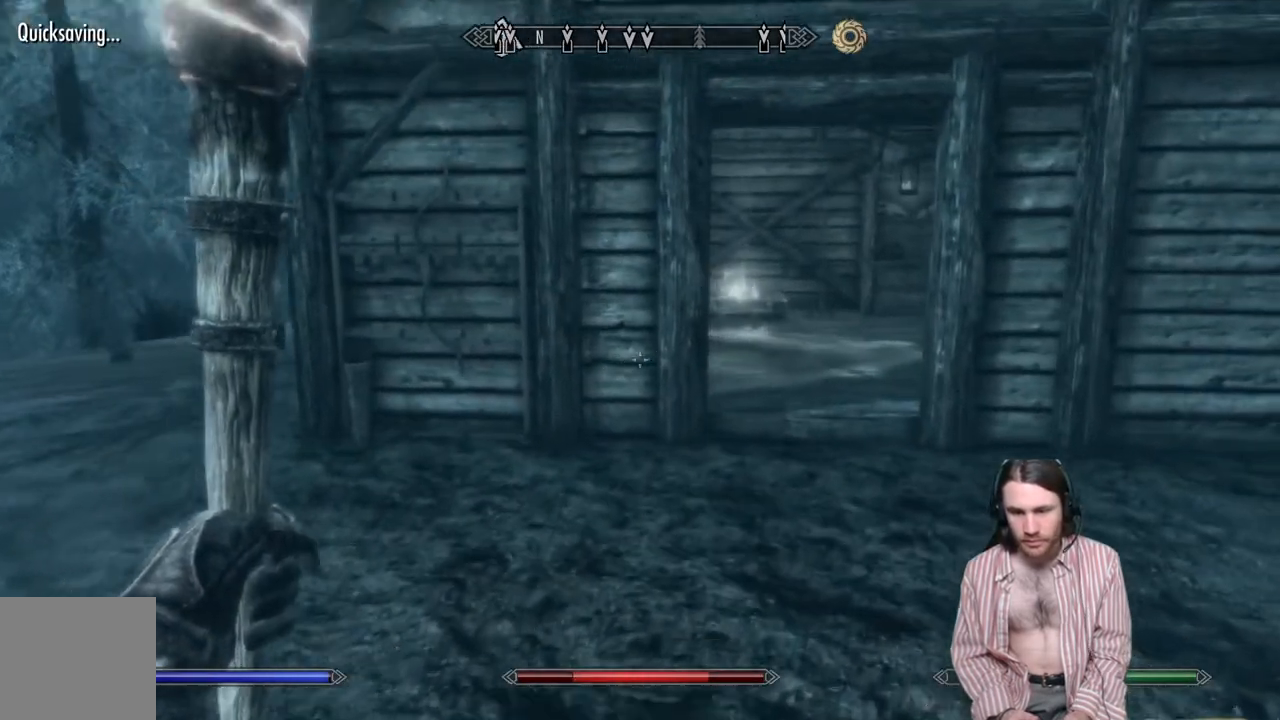
{"buttons": [], "left_stick": "up-right", "right_stick": "center", "events": []}
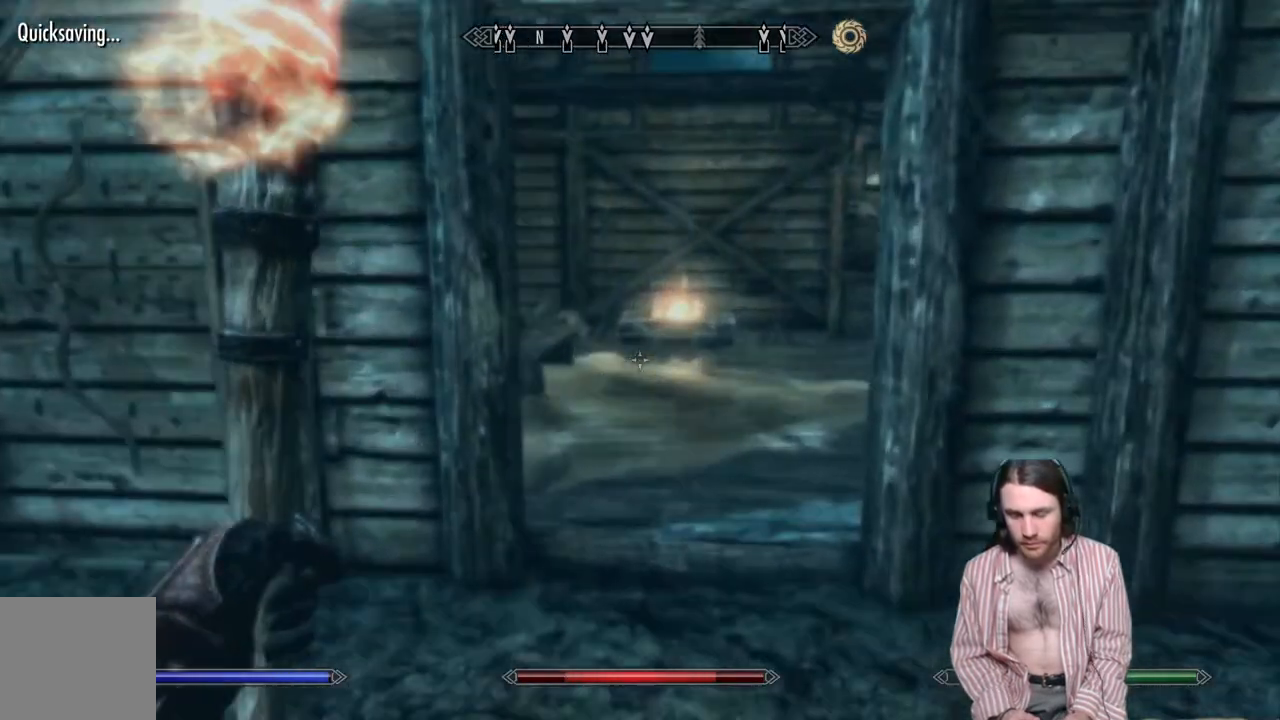
{"buttons": [], "left_stick": "up", "right_stick": "center", "events": [[200, "left_stick", "up"]]}
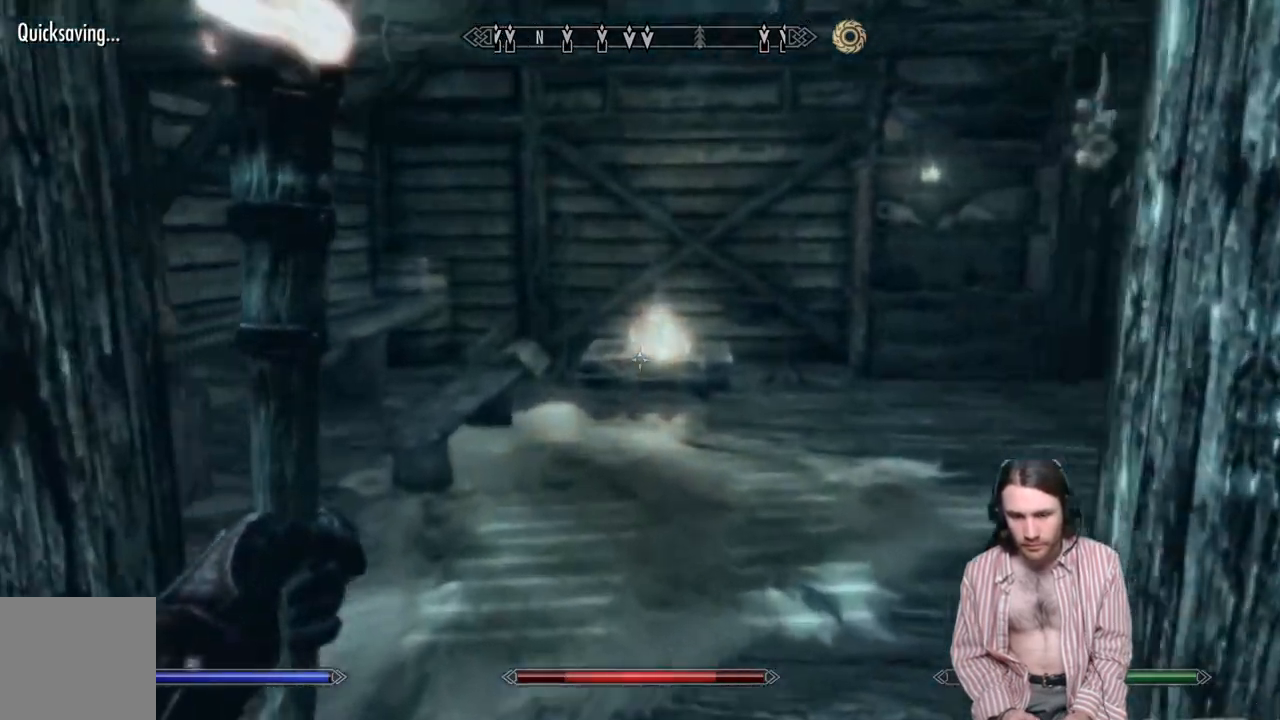
{"buttons": [], "left_stick": "up-left", "right_stick": "down-right", "events": [[333, "right_stick", "down-right"], [500, "left_stick", "up-left"]]}
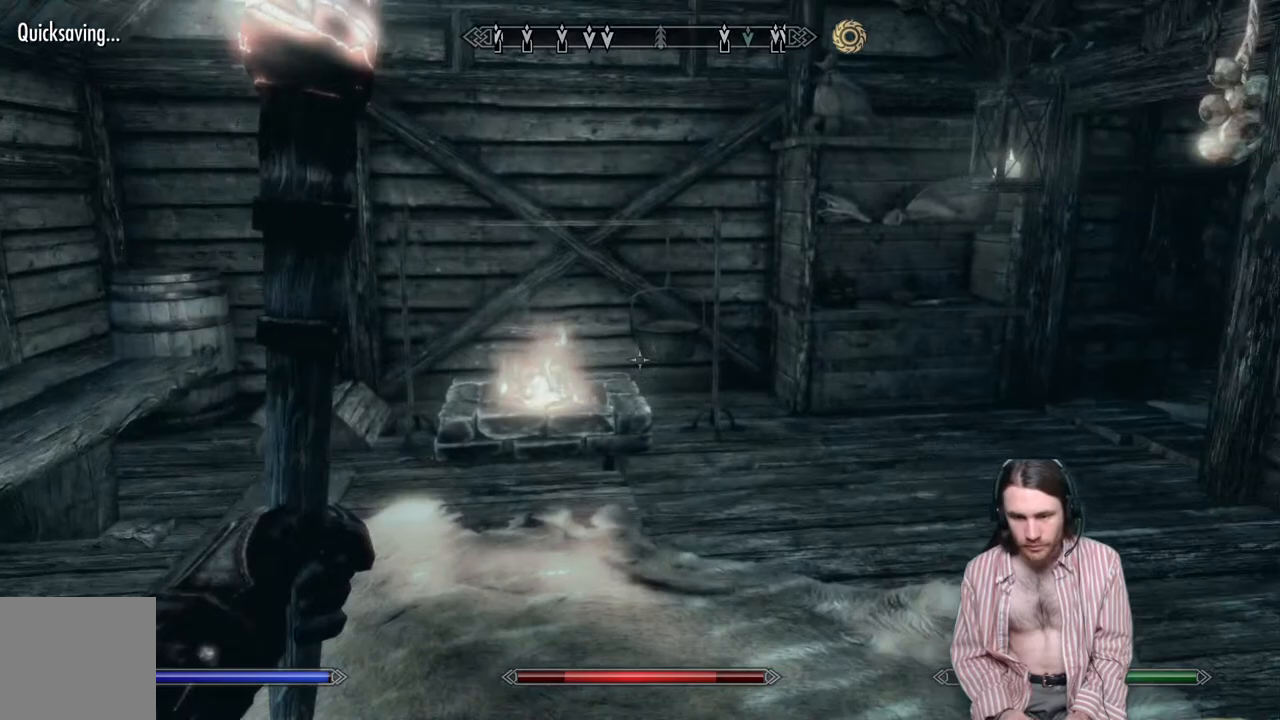
{"buttons": [], "left_stick": "up-left", "right_stick": "right", "events": [[50, "right_stick", "center"], [250, "right_stick", "right"]]}
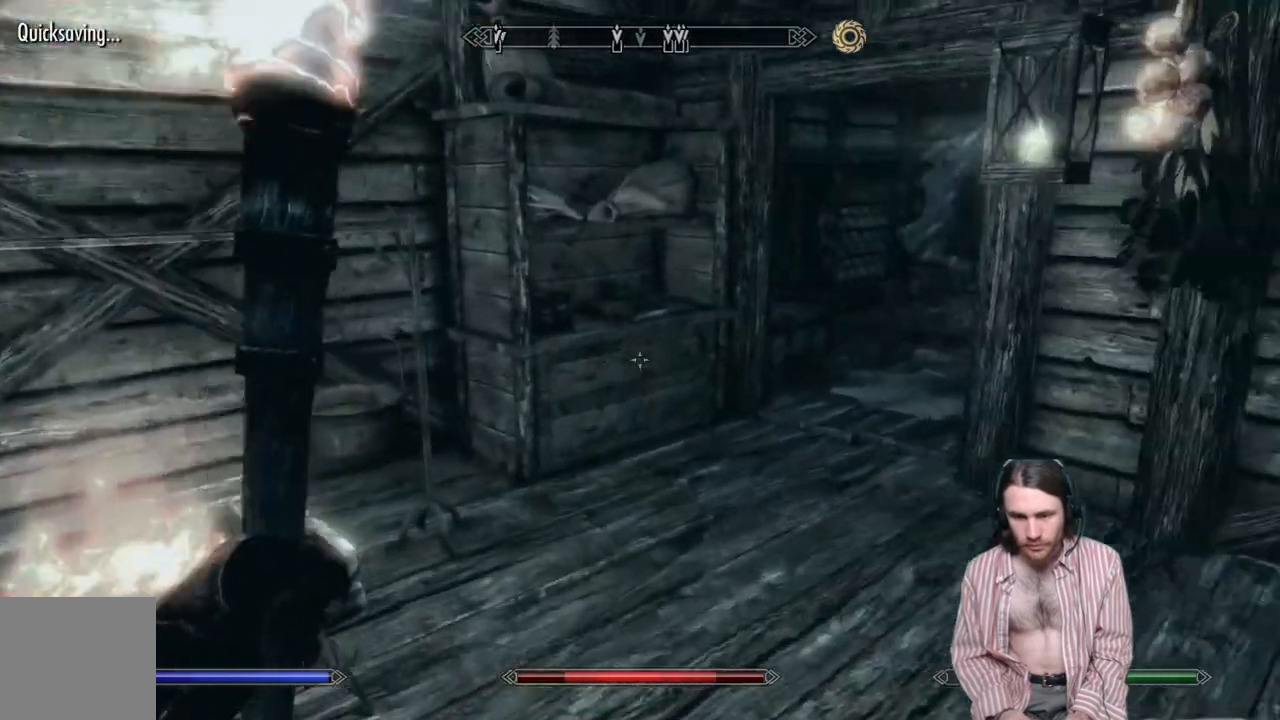
{"buttons": [], "left_stick": "left", "right_stick": "center", "events": [[117, "left_stick", "left"], [417, "right_stick", "center"]]}
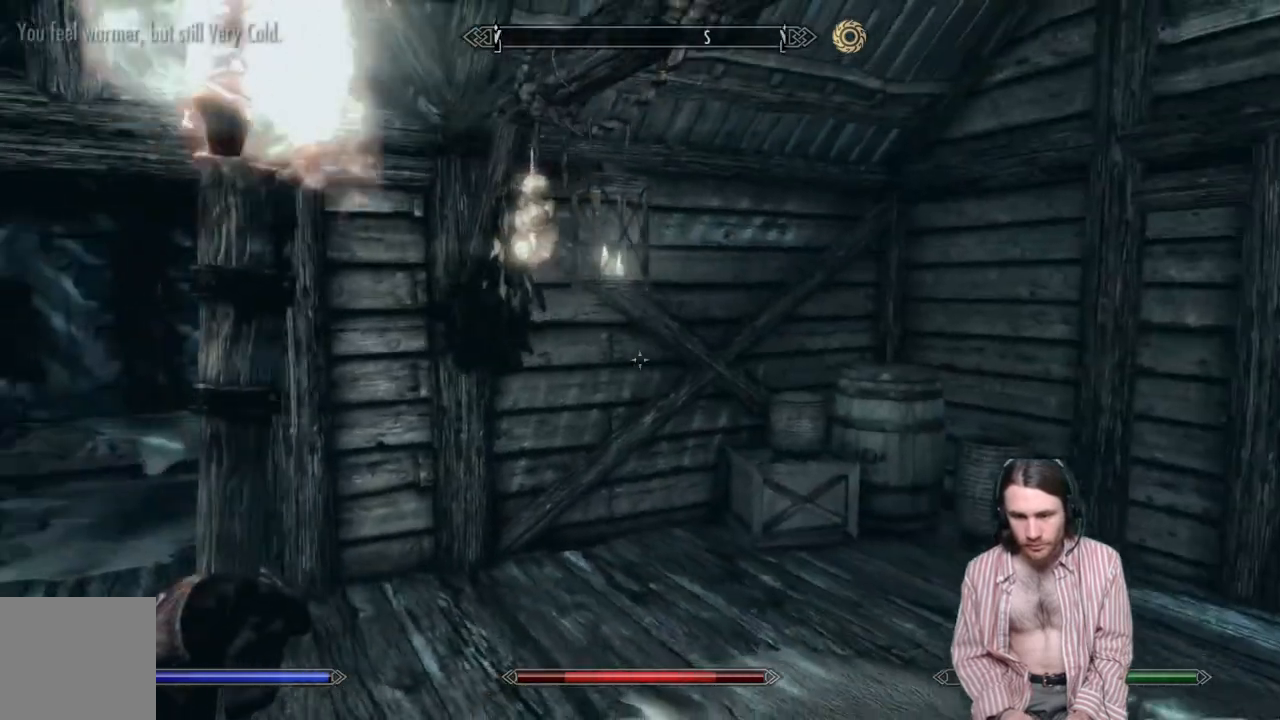
{"buttons": [], "left_stick": "center", "right_stick": "down-left", "events": [[83, "left_stick", "center"], [150, "right_stick", "down-left"]]}
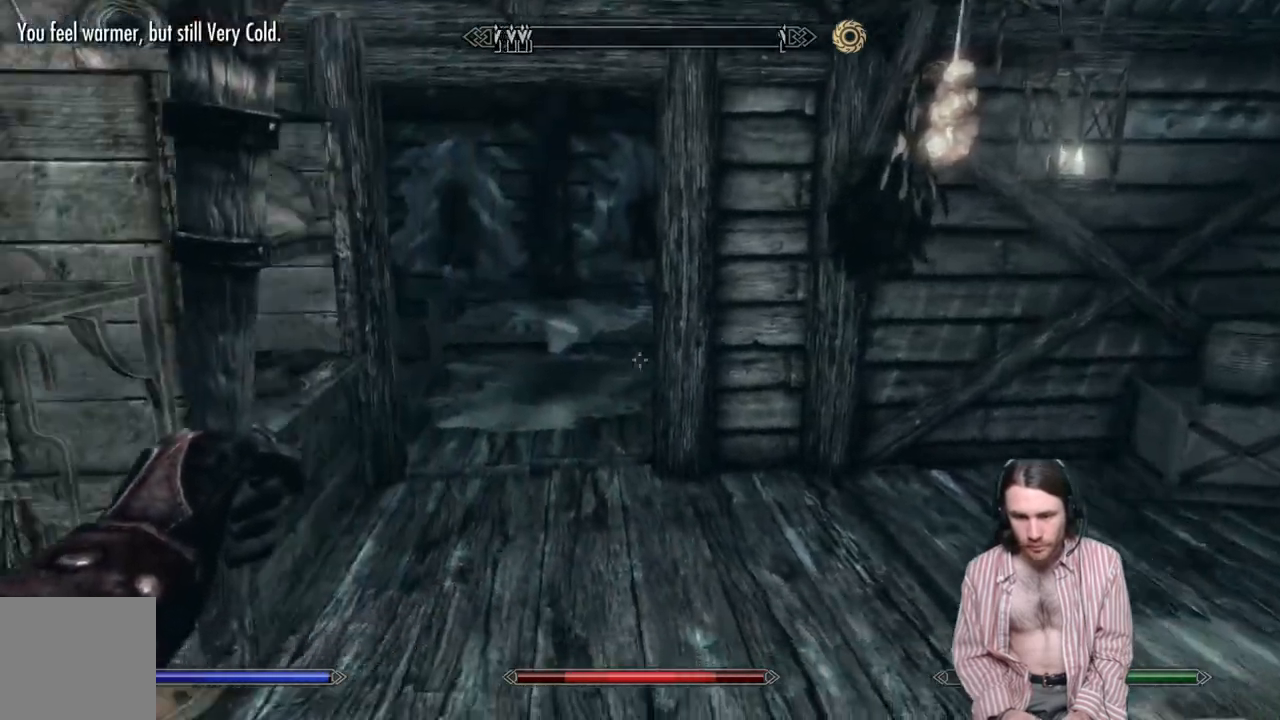
{"buttons": [], "left_stick": "up-left", "right_stick": "center", "events": [[367, "right_stick", "center"], [467, "left_stick", "up-left"]]}
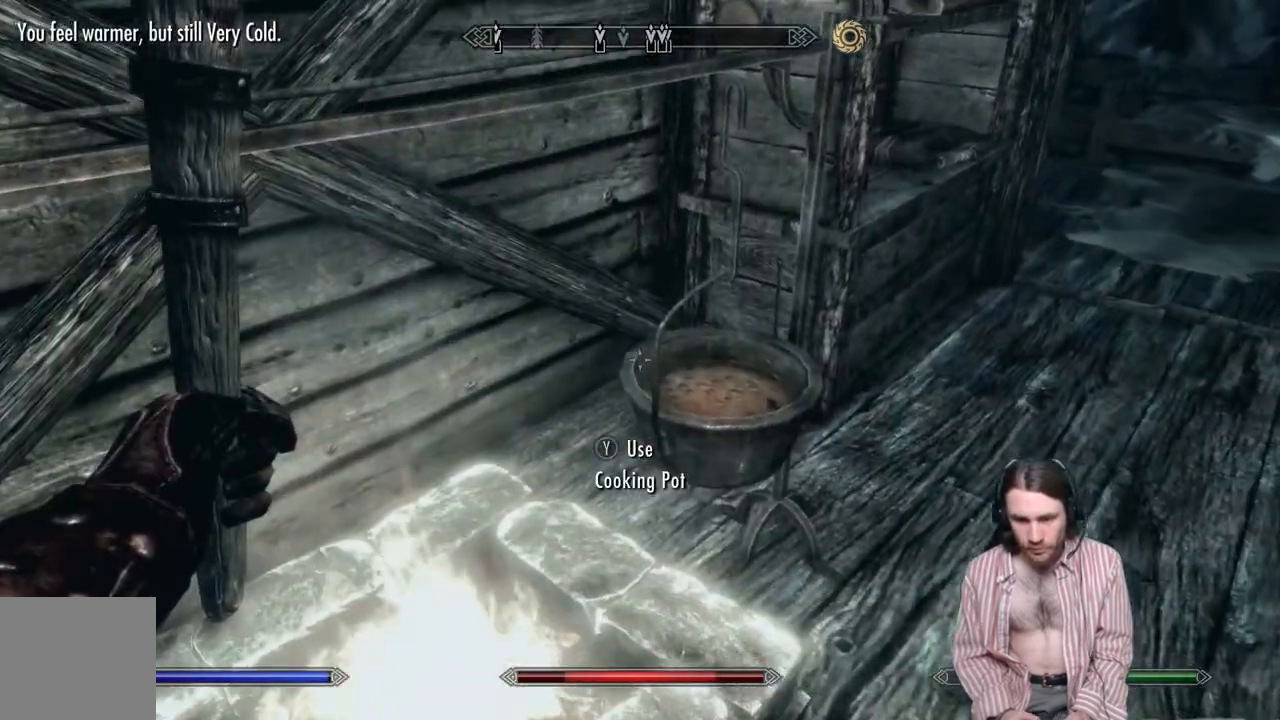
{"buttons": [], "left_stick": "center", "right_stick": "down", "events": [[150, "left_stick", "center"], [417, "right_stick", "down"]]}
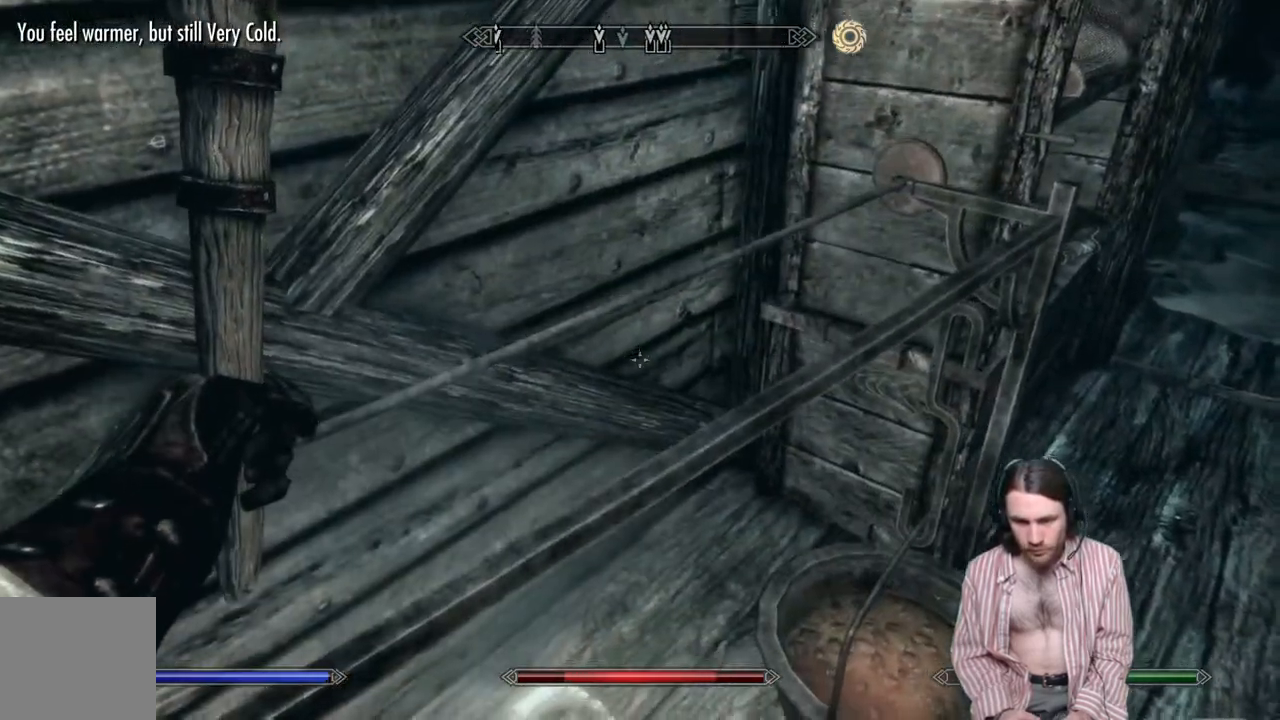
{"buttons": [], "left_stick": "center", "right_stick": "center", "events": [[317, "right_stick", "center"]]}
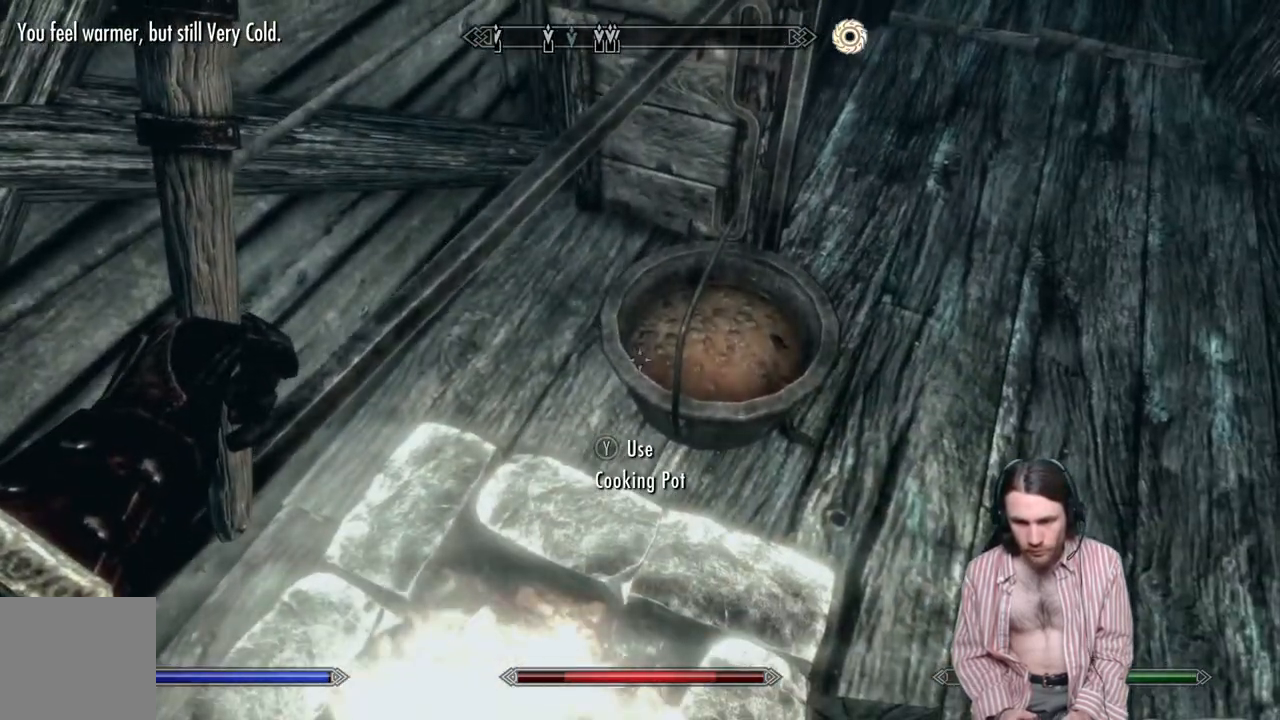
{"buttons": [], "left_stick": "center", "right_stick": "center", "events": [[133, "Y", "down"], [300, "Y", "up"]]}
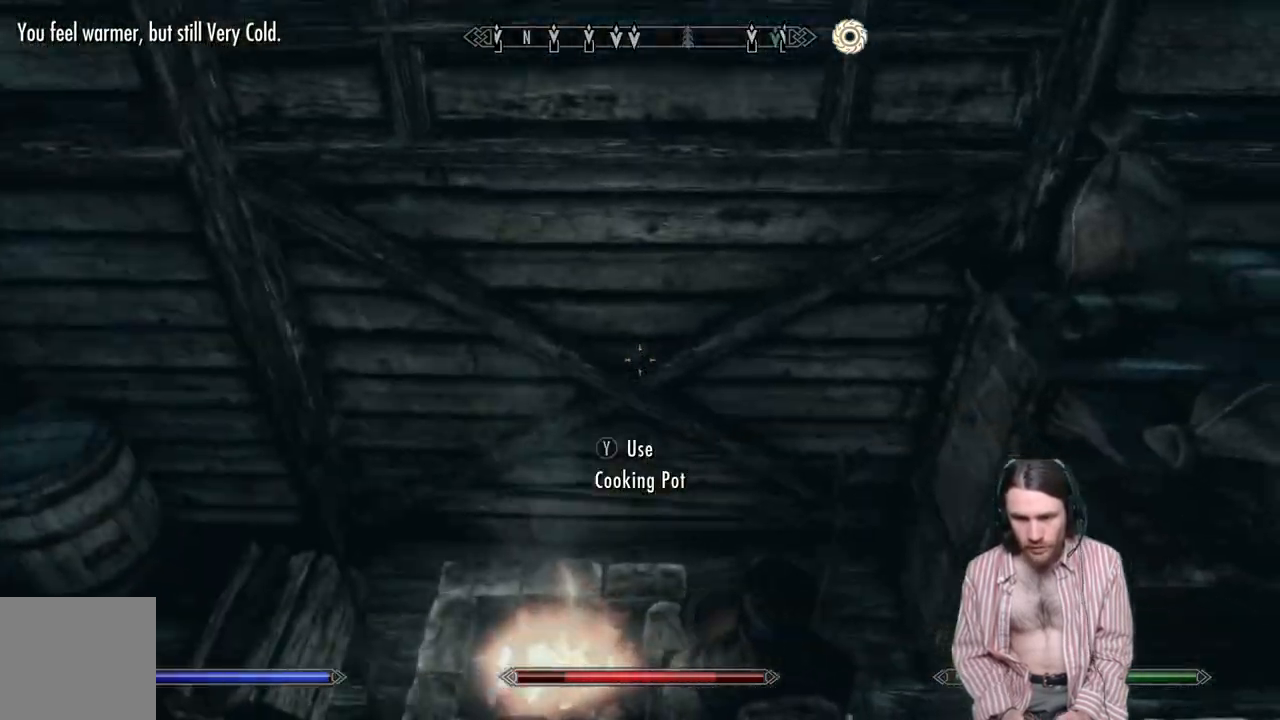
{"buttons": [], "left_stick": "center", "right_stick": "center", "events": []}
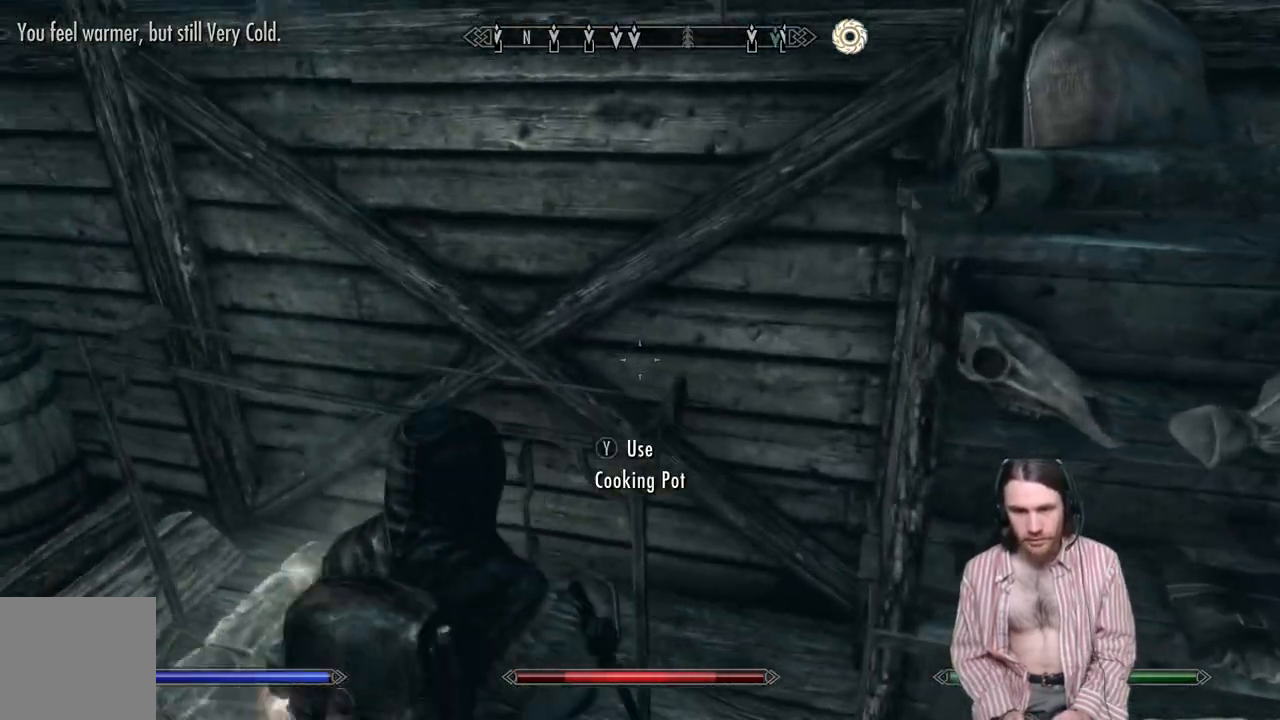
{"buttons": [], "left_stick": "center", "right_stick": "center", "events": []}
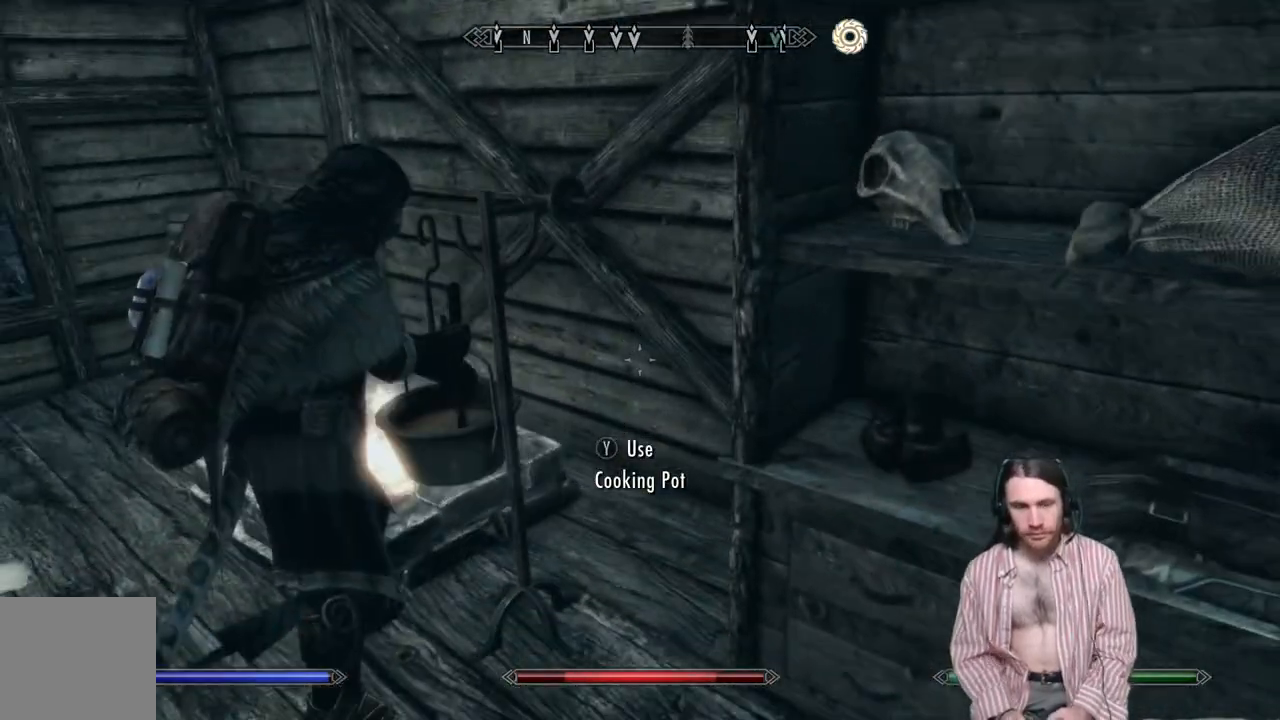
{"buttons": [], "left_stick": "center", "right_stick": "center", "events": []}
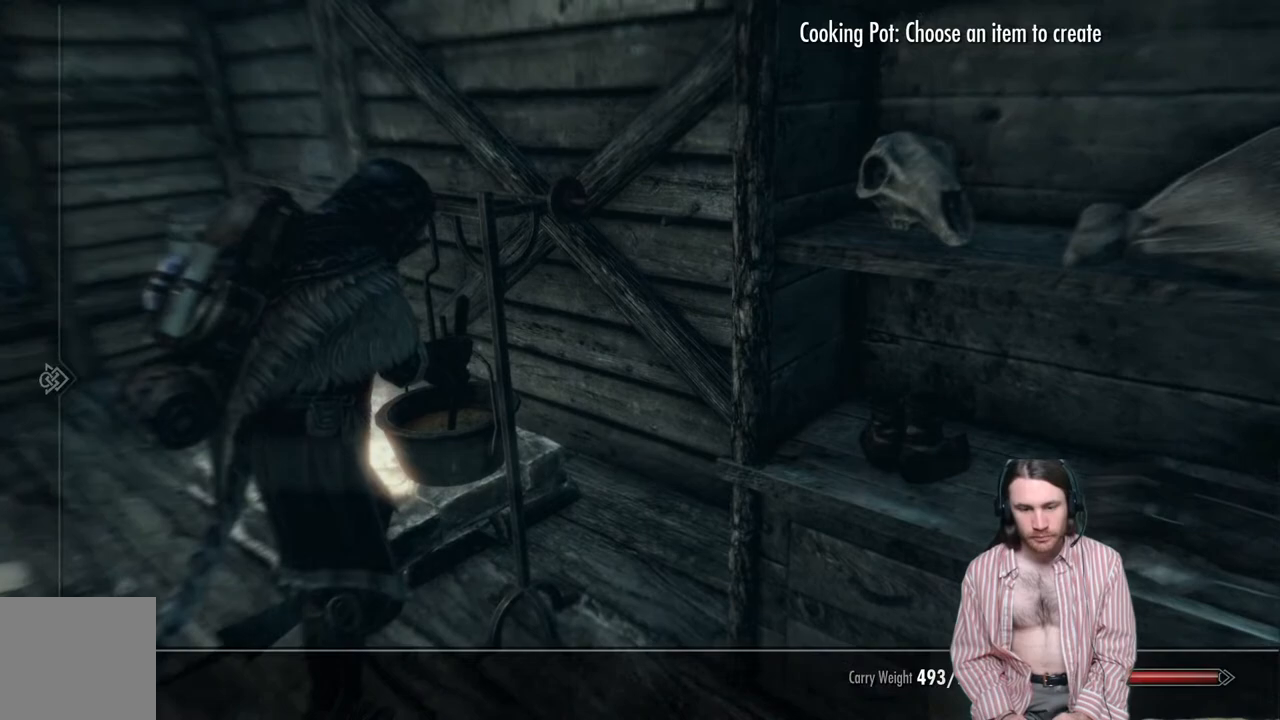
{"buttons": ["DPAD_RIGHT"], "left_stick": "center", "right_stick": "center", "events": [[433, "DPAD_RIGHT", "down"]]}
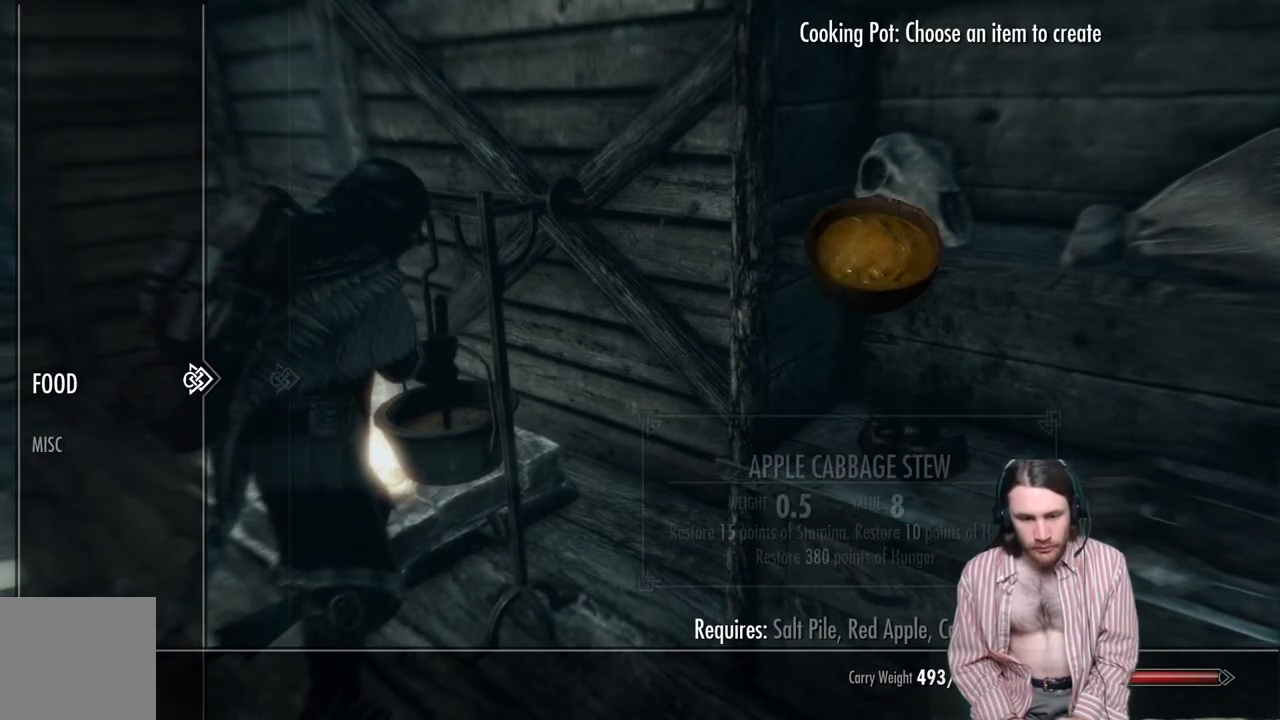
{"buttons": [], "left_stick": "center", "right_stick": "center", "events": [[83, "DPAD_RIGHT", "up"]]}
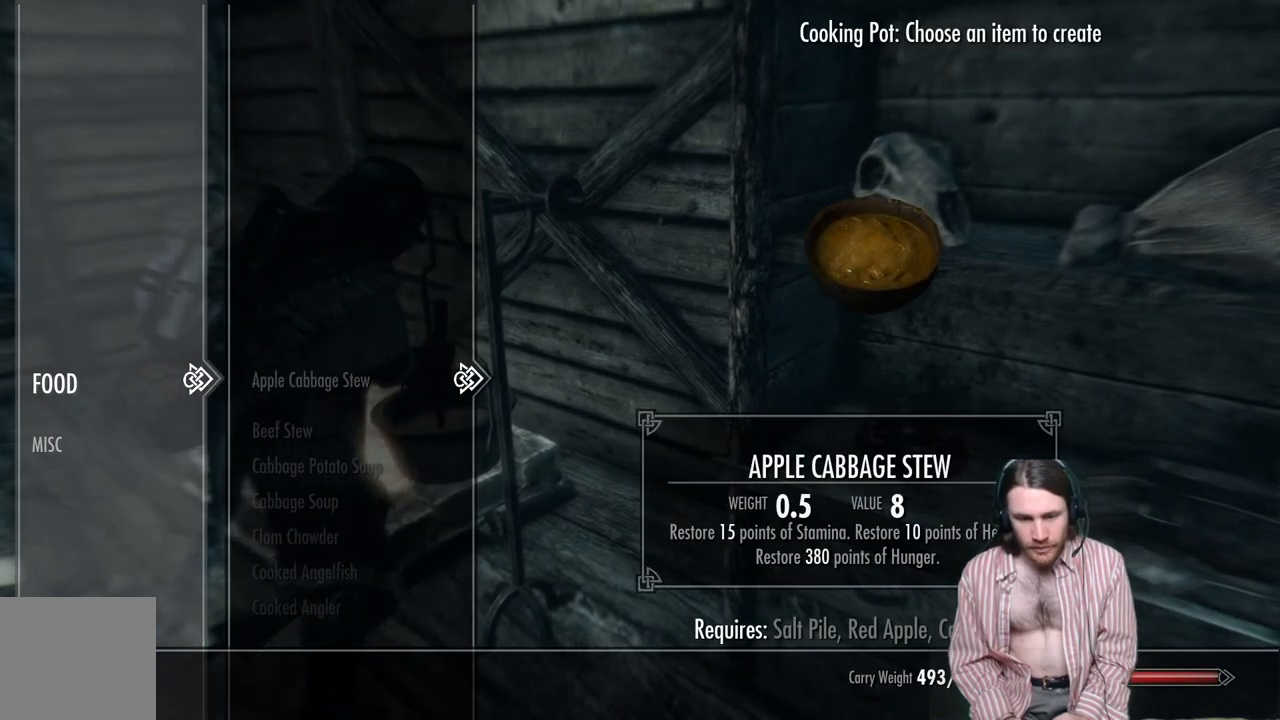
{"buttons": ["DPAD_DOWN"], "left_stick": "center", "right_stick": "center", "events": [[33, "DPAD_DOWN", "down"], [233, "DPAD_DOWN", "up"], [400, "DPAD_DOWN", "down"]]}
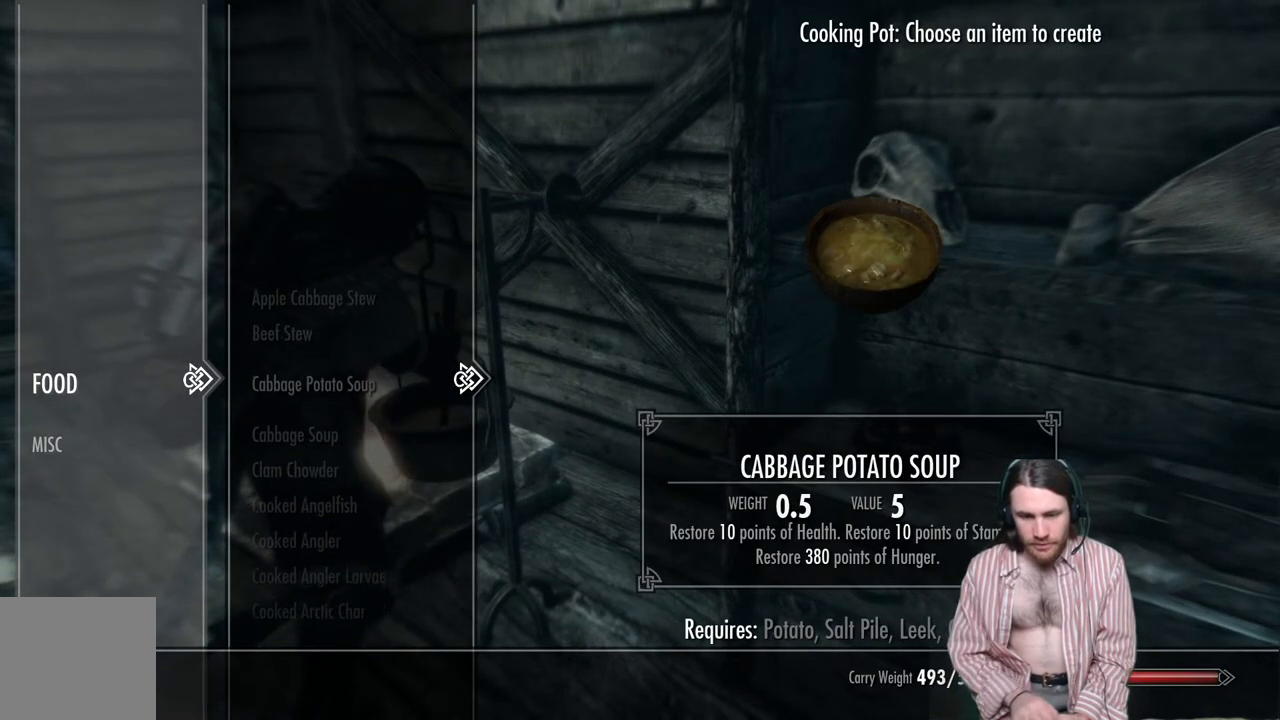
{"buttons": ["DPAD_DOWN"], "left_stick": "down", "right_stick": "center", "events": [[100, "left_stick", "down"], [217, "left_stick", "center"], [283, "left_stick", "down"], [317, "DPAD_DOWN", "up"], [400, "left_stick", "center"], [433, "DPAD_DOWN", "down"], [467, "left_stick", "down"]]}
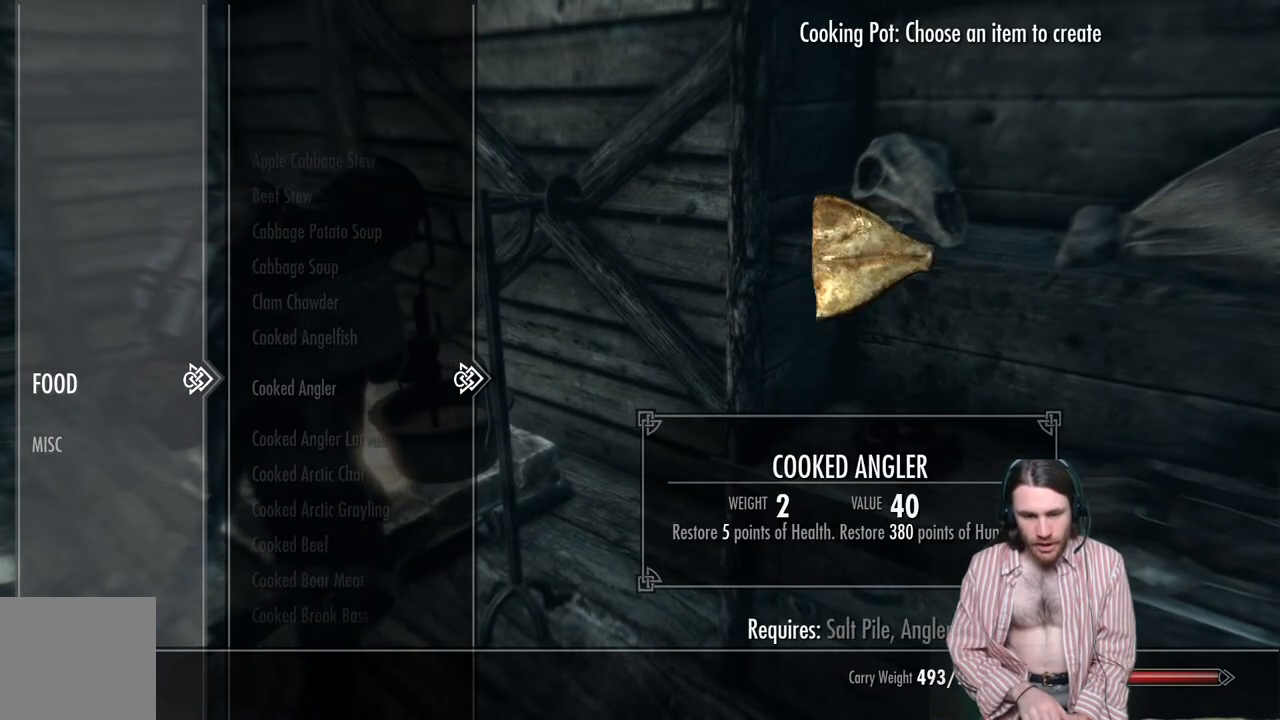
{"buttons": ["DPAD_DOWN"], "left_stick": "down", "right_stick": "center", "events": [[50, "left_stick", "center"], [117, "left_stick", "down"], [233, "left_stick", "center"], [283, "left_stick", "down"], [383, "left_stick", "center"], [433, "left_stick", "down"]]}
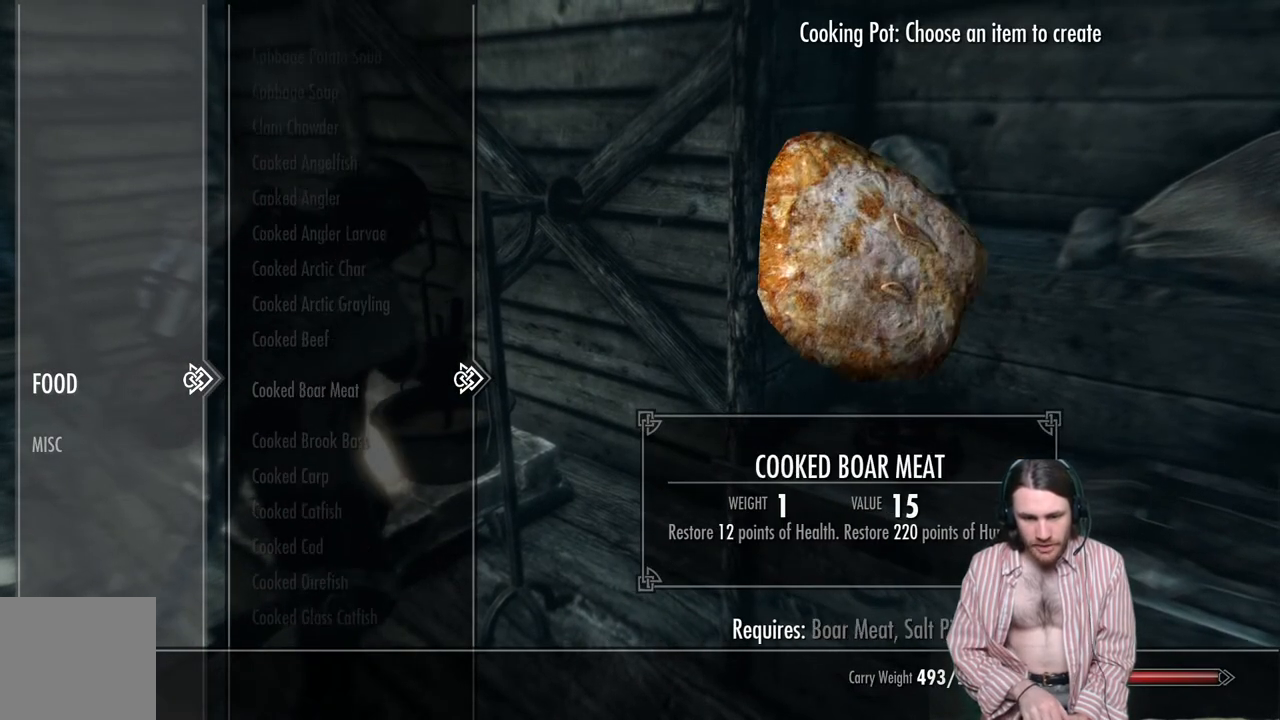
{"buttons": ["DPAD_DOWN"], "left_stick": "down", "right_stick": "center", "events": [[33, "left_stick", "center"], [100, "left_stick", "down"], [183, "left_stick", "center"], [267, "left_stick", "down"], [367, "left_stick", "center"], [417, "left_stick", "down"]]}
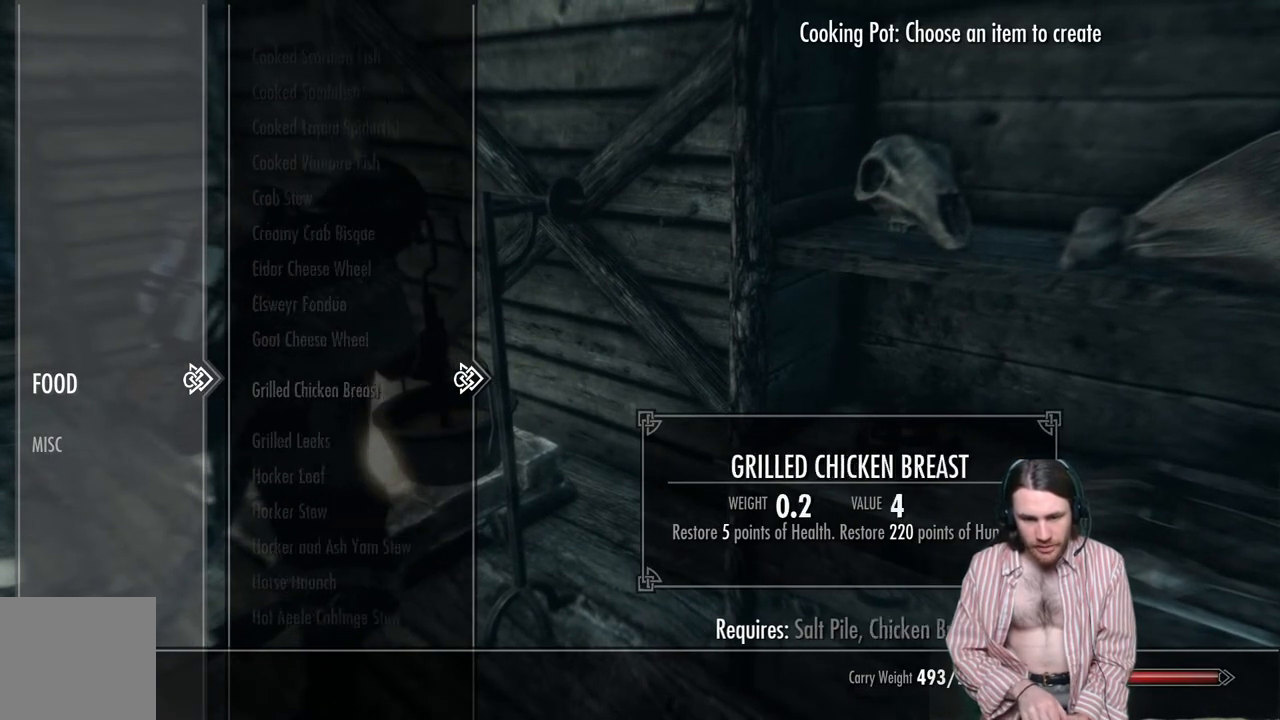
{"buttons": ["DPAD_DOWN"], "left_stick": "center", "right_stick": "center", "events": [[17, "left_stick", "center"], [67, "left_stick", "down"], [167, "left_stick", "center"], [217, "left_stick", "down"], [317, "left_stick", "center"], [367, "left_stick", "down"], [467, "left_stick", "center"]]}
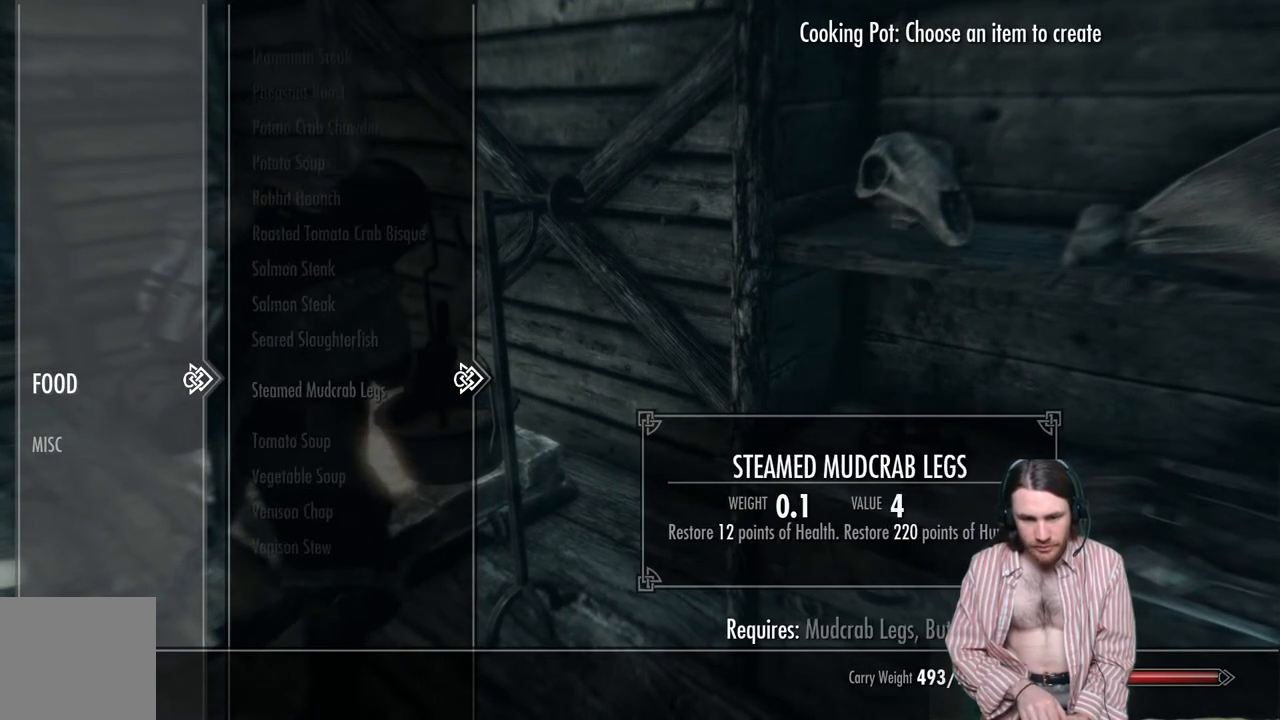
{"buttons": [], "left_stick": "center", "right_stick": "center", "events": [[17, "left_stick", "down"], [117, "left_stick", "center"], [167, "left_stick", "down"], [283, "left_stick", "center"], [383, "DPAD_DOWN", "up"]]}
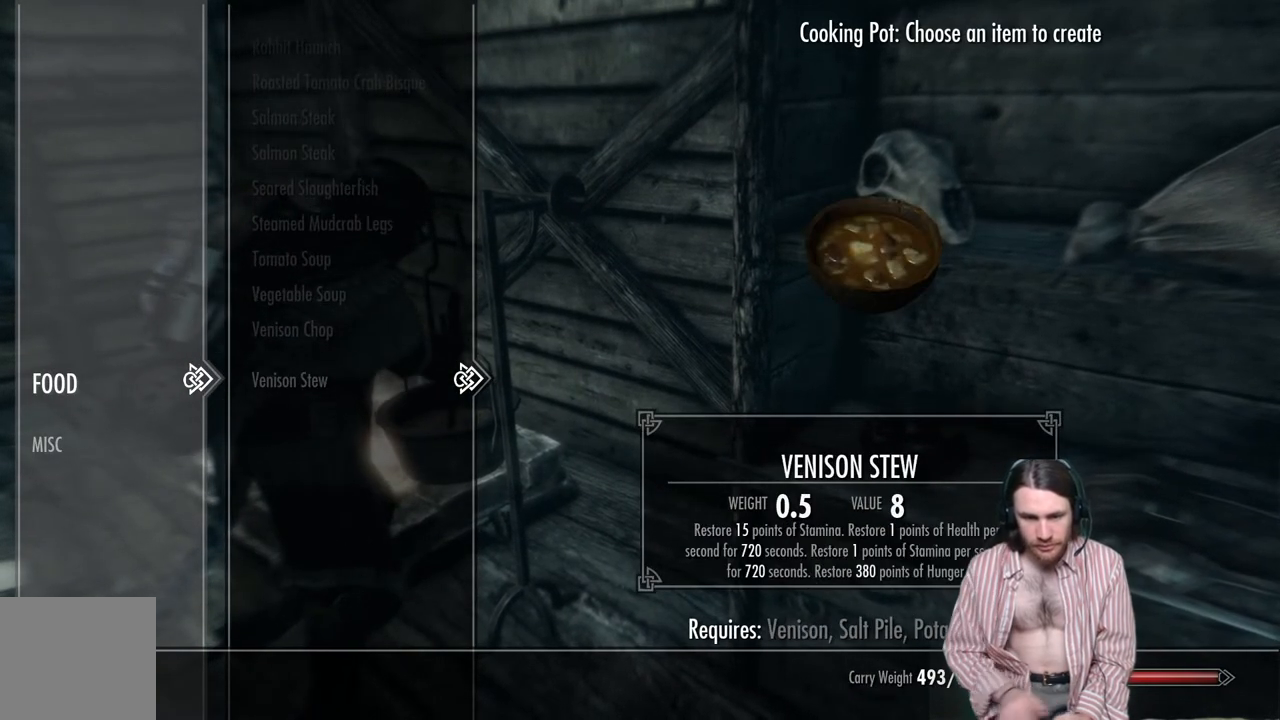
{"buttons": [], "left_stick": "center", "right_stick": "center", "events": []}
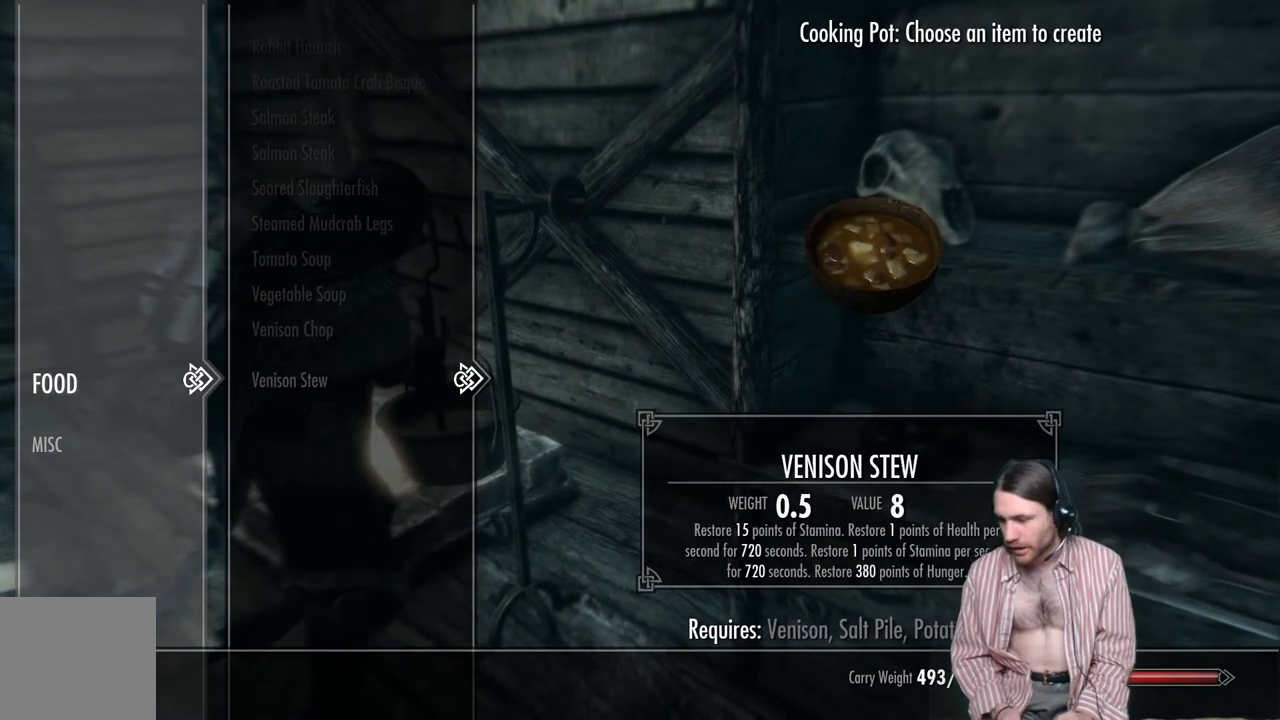
{"buttons": ["DPAD_DOWN"], "left_stick": "center", "right_stick": "center", "events": [[83, "DPAD_LEFT", "down"], [233, "DPAD_LEFT", "up"], [433, "DPAD_DOWN", "down"]]}
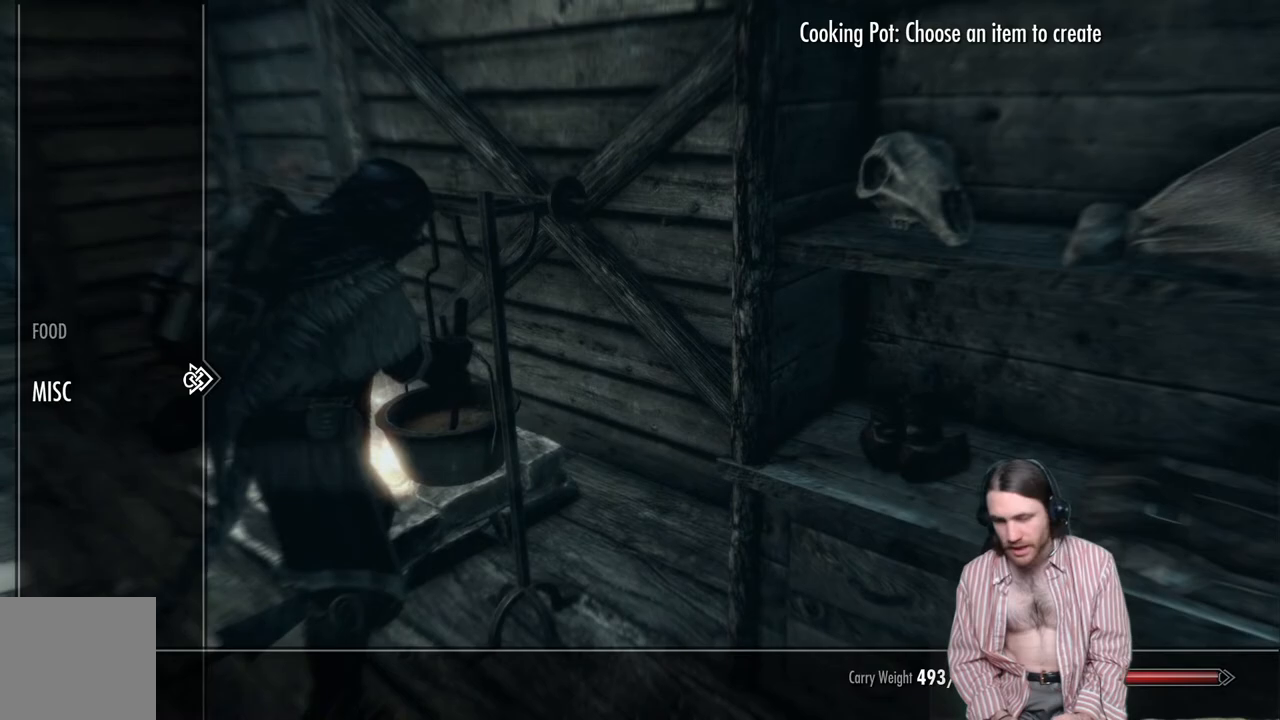
{"buttons": [], "left_stick": "center", "right_stick": "center", "events": [[83, "DPAD_DOWN", "up"], [200, "DPAD_RIGHT", "down"], [400, "DPAD_RIGHT", "up"]]}
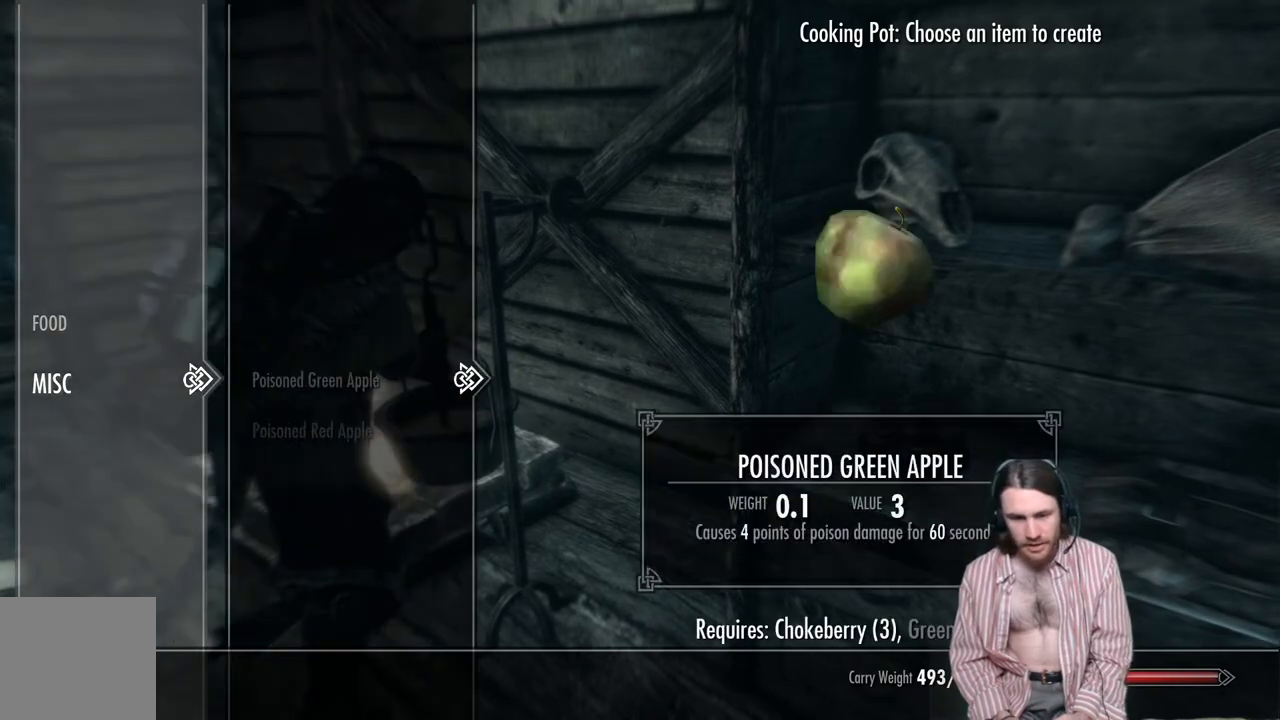
{"buttons": [], "left_stick": "center", "right_stick": "center", "events": []}